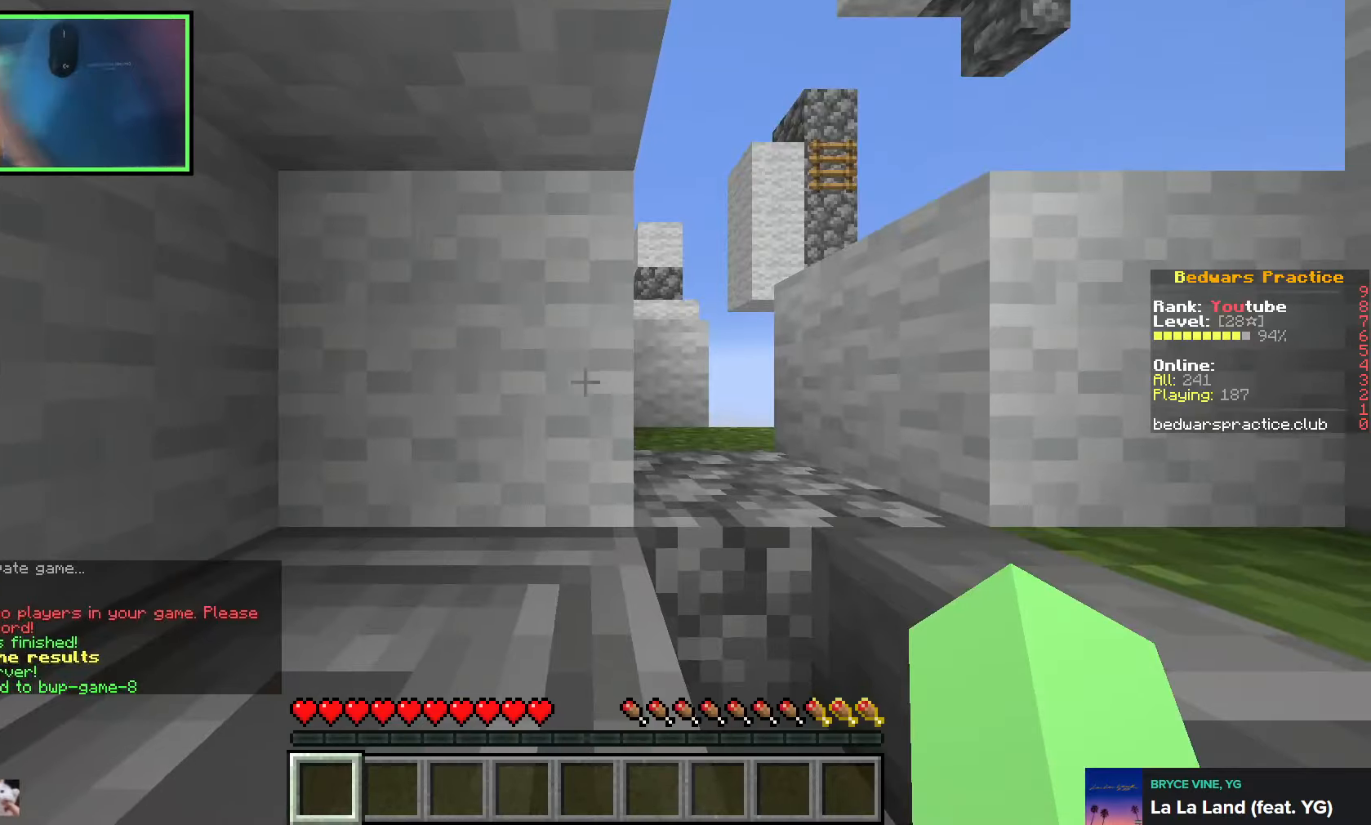
Gameplay with keyboard; each line is a JSON object with the keys held at the frame after it. "events" lists presses ("down") and releases ("up") of "a", "ctrl", "d", "q", "s", "shift", "space" and "w" between this image and that frame as [ms after this image, input, new state], when the widget could be followed in between. No other keys are recorded. Mouse input is not recorded. Not read: e.
{"keys": [], "events": []}
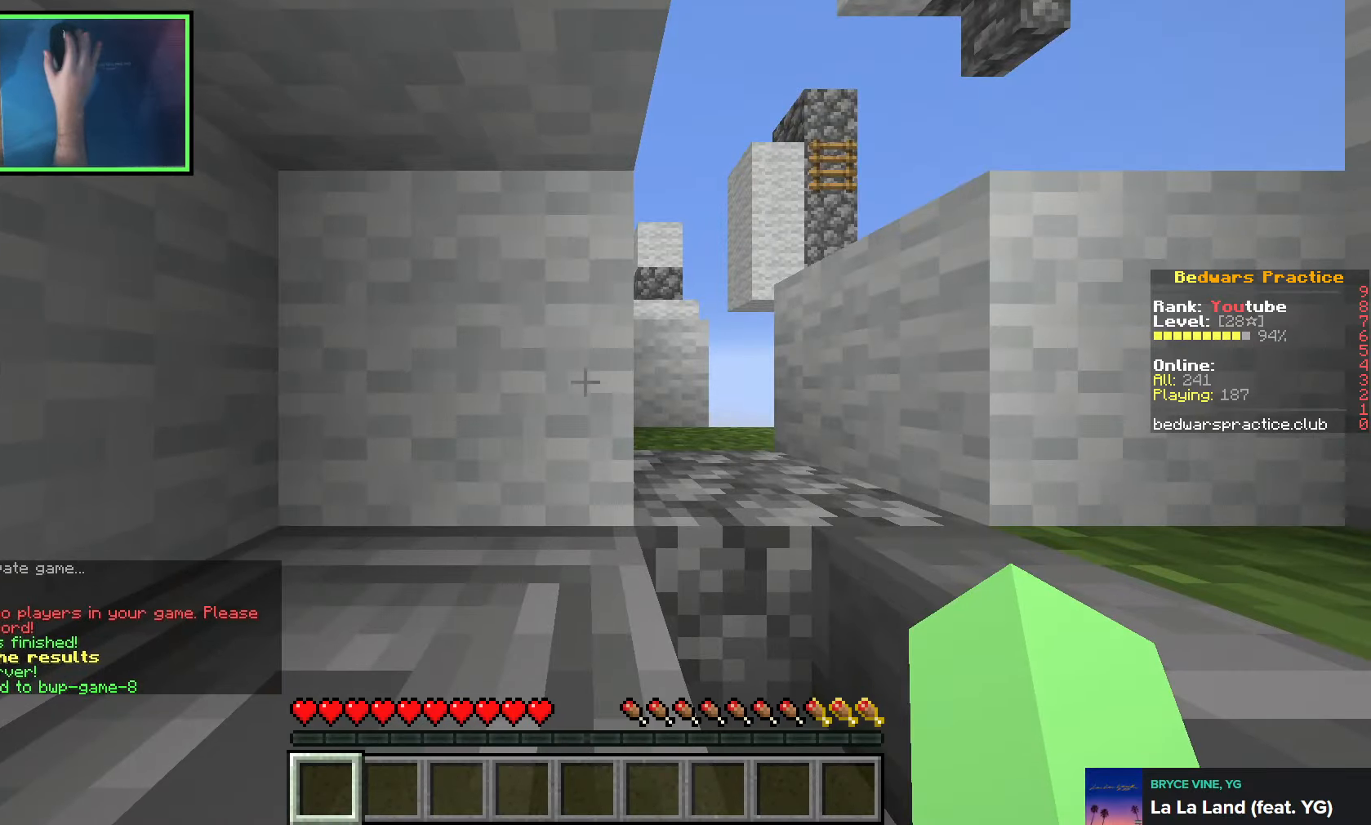
{"keys": [], "events": []}
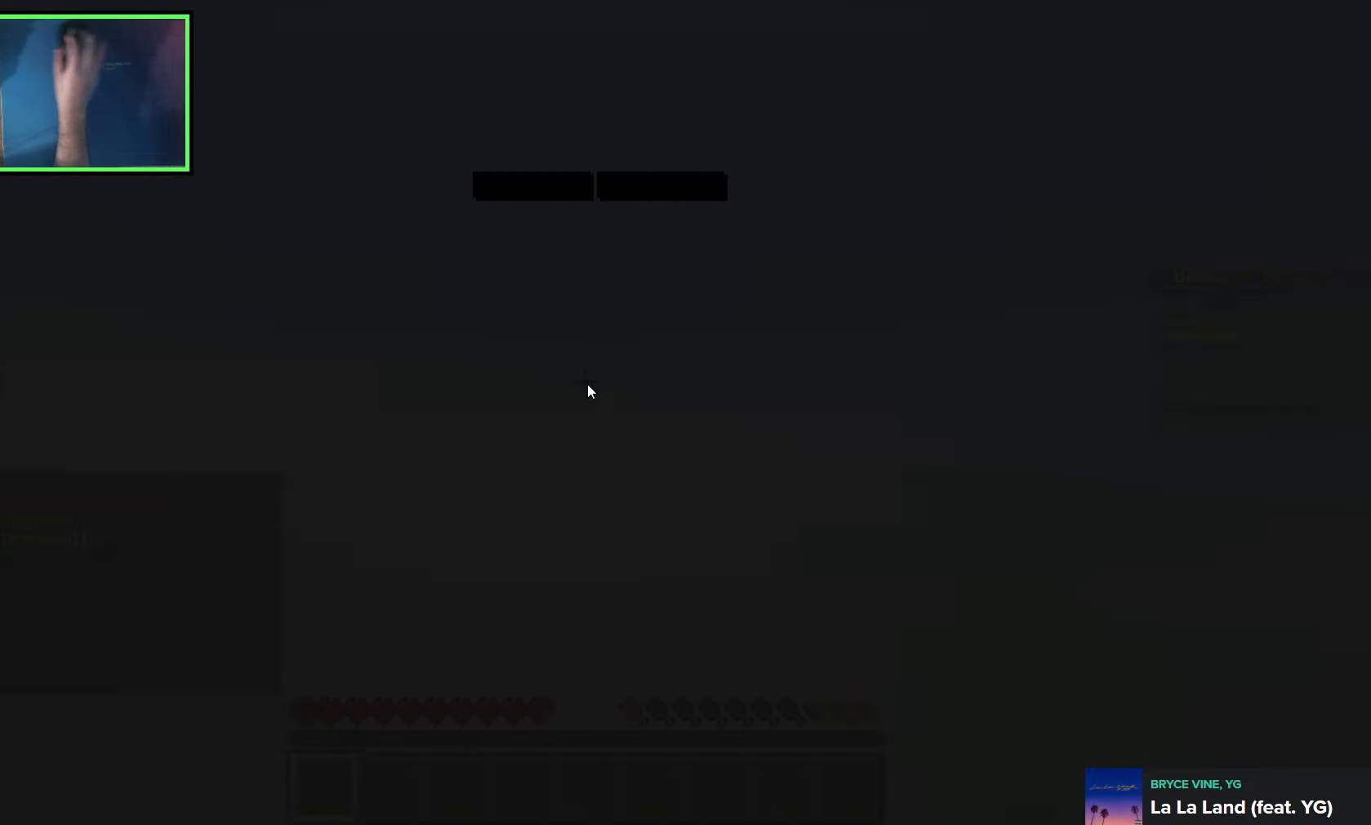
{"keys": ["a", "w"], "events": [[500, "a", "down"], [500, "w", "down"]]}
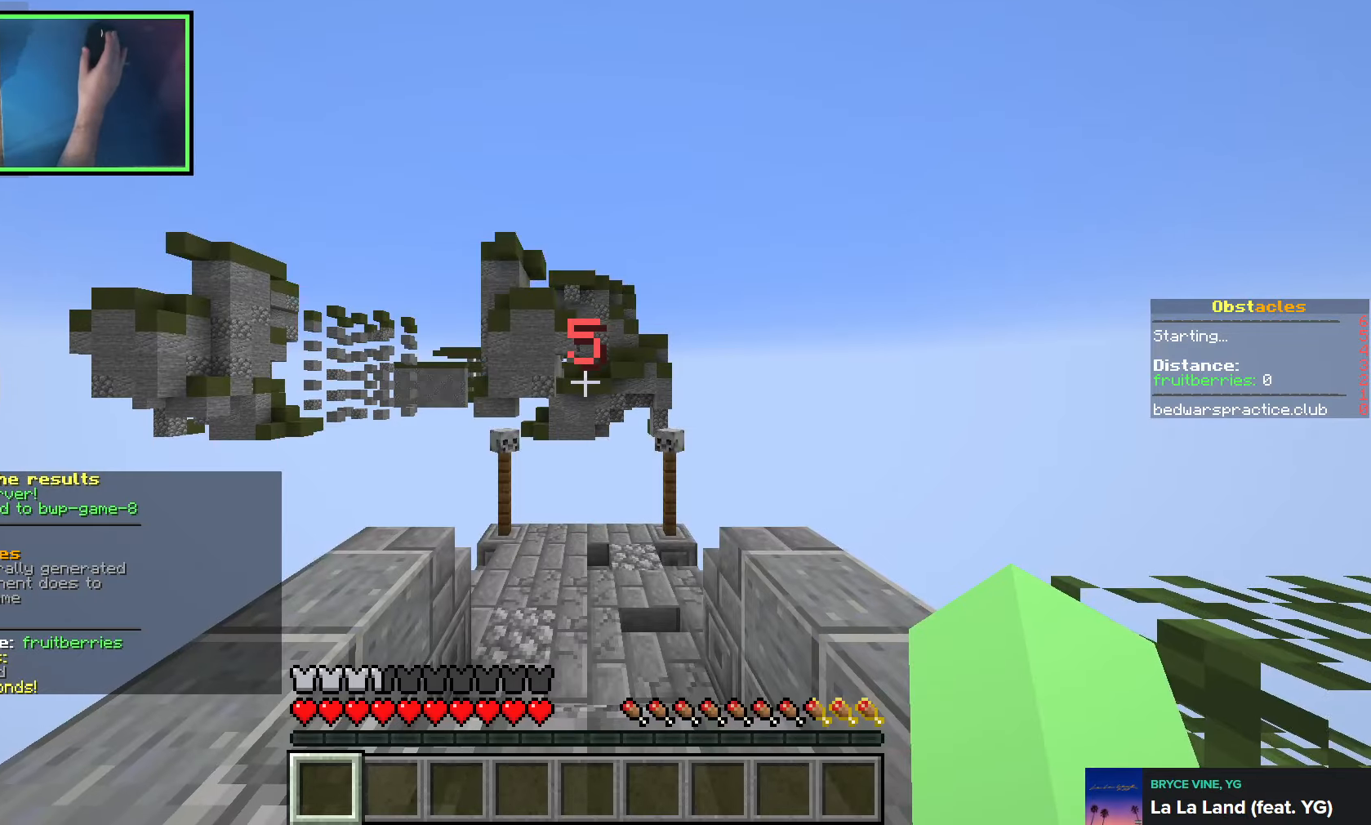
{"keys": ["a", "w"], "events": []}
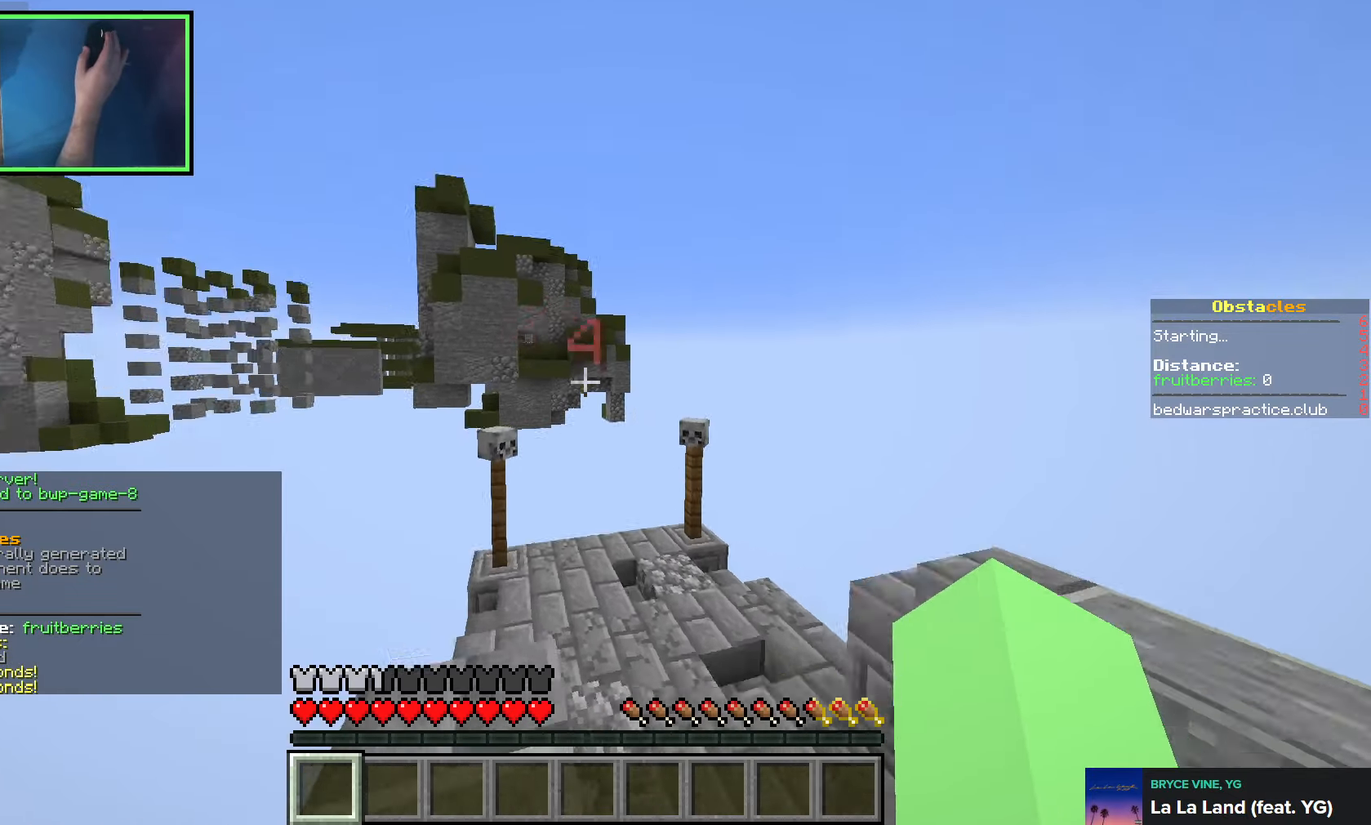
{"keys": ["d", "w"], "events": [[50, "a", "up"], [250, "space", "down"], [400, "space", "up"], [433, "d", "down"]]}
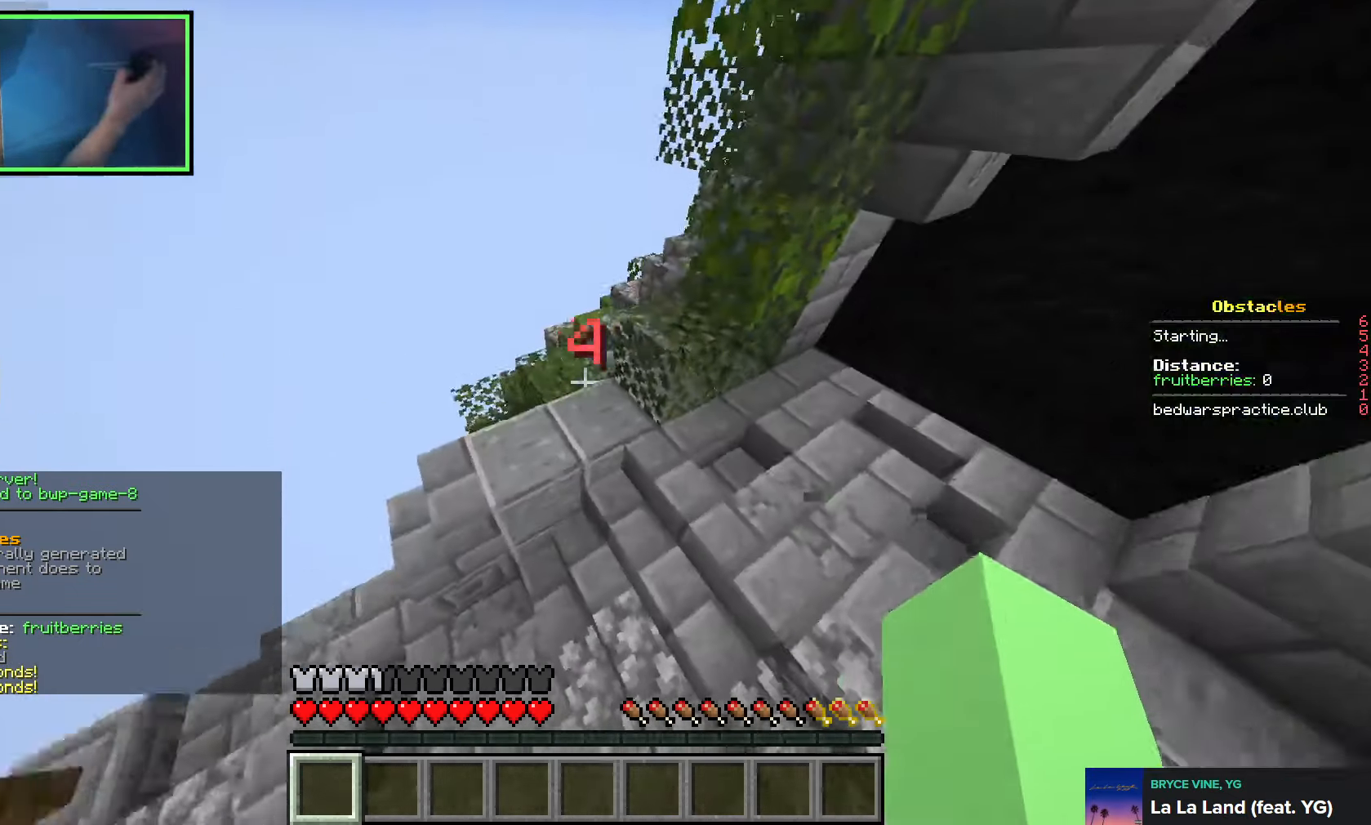
{"keys": ["d", "space", "w"], "events": [[116, "d", "up"], [350, "d", "down"], [350, "space", "down"]]}
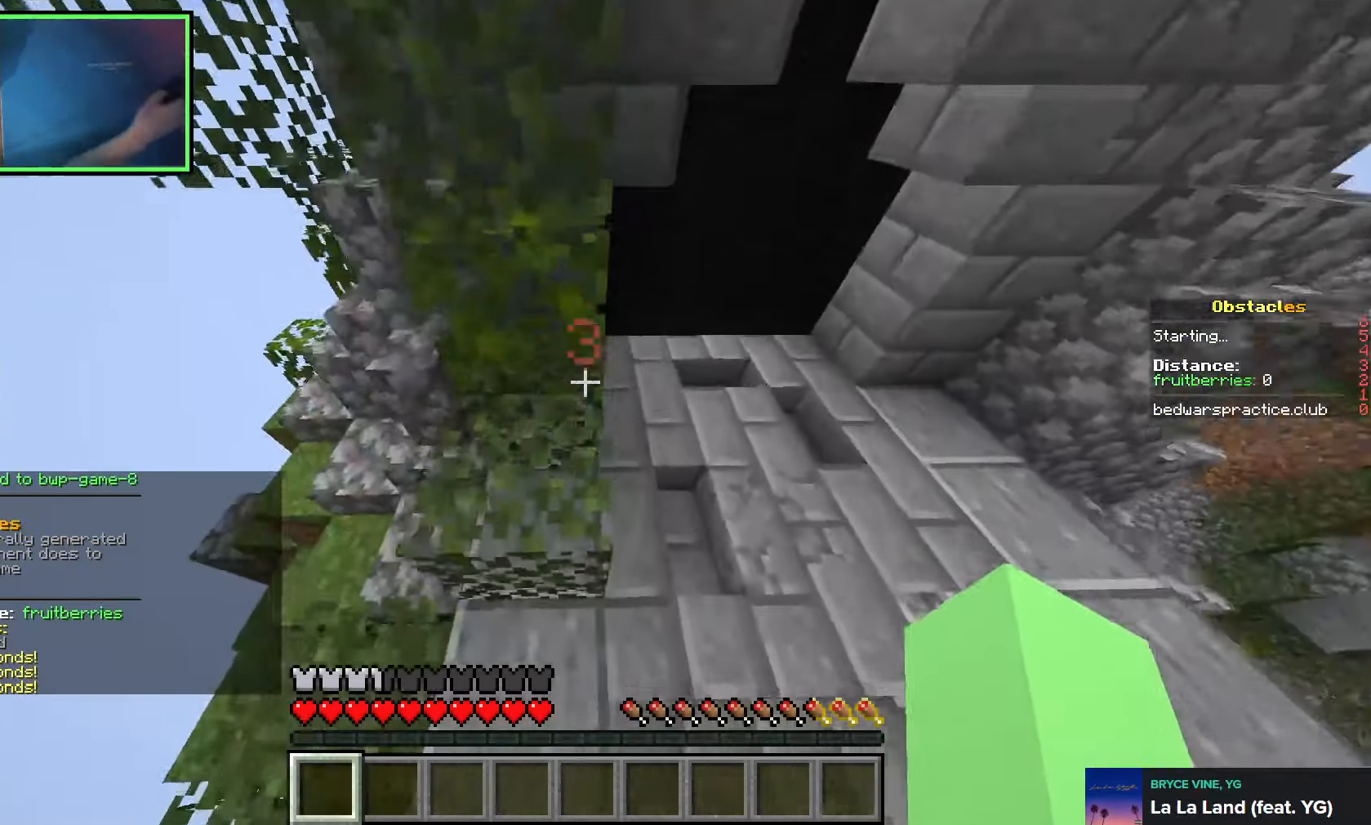
{"keys": [], "events": [[33, "space", "up"], [216, "a", "down"], [216, "d", "up"], [466, "a", "up"], [483, "w", "up"]]}
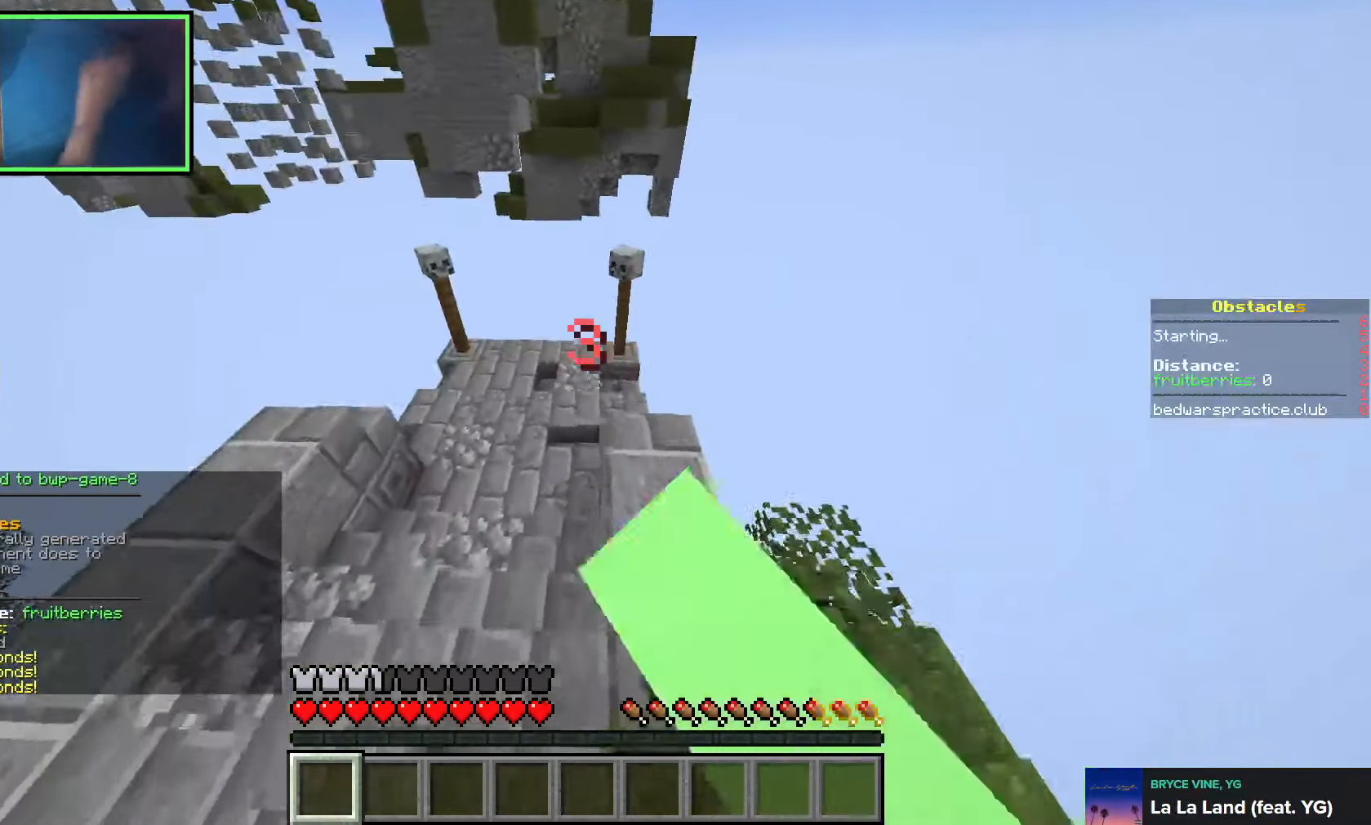
{"keys": ["s"], "events": [[166, "a", "down"], [166, "s", "down"], [350, "a", "up"]]}
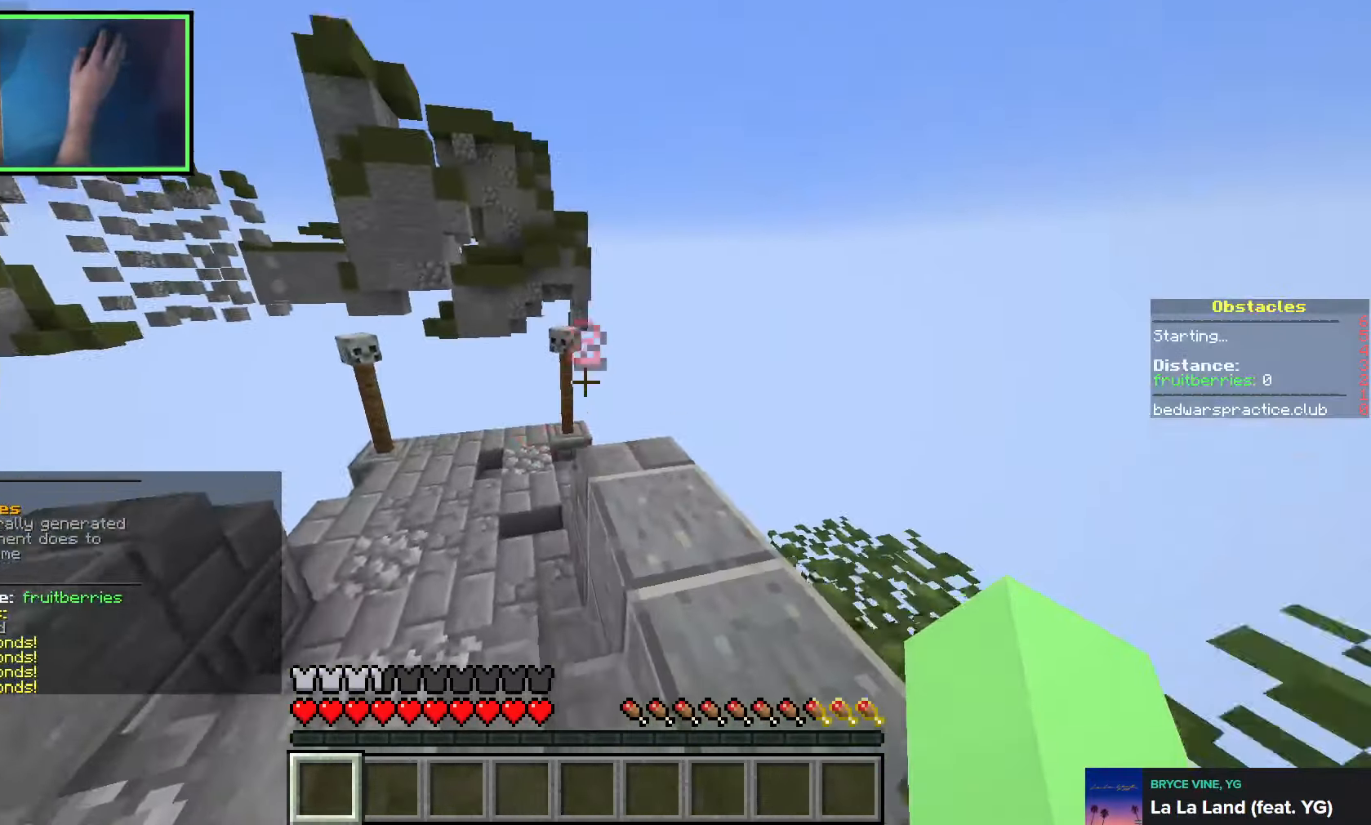
{"keys": [], "events": [[333, "s", "up"]]}
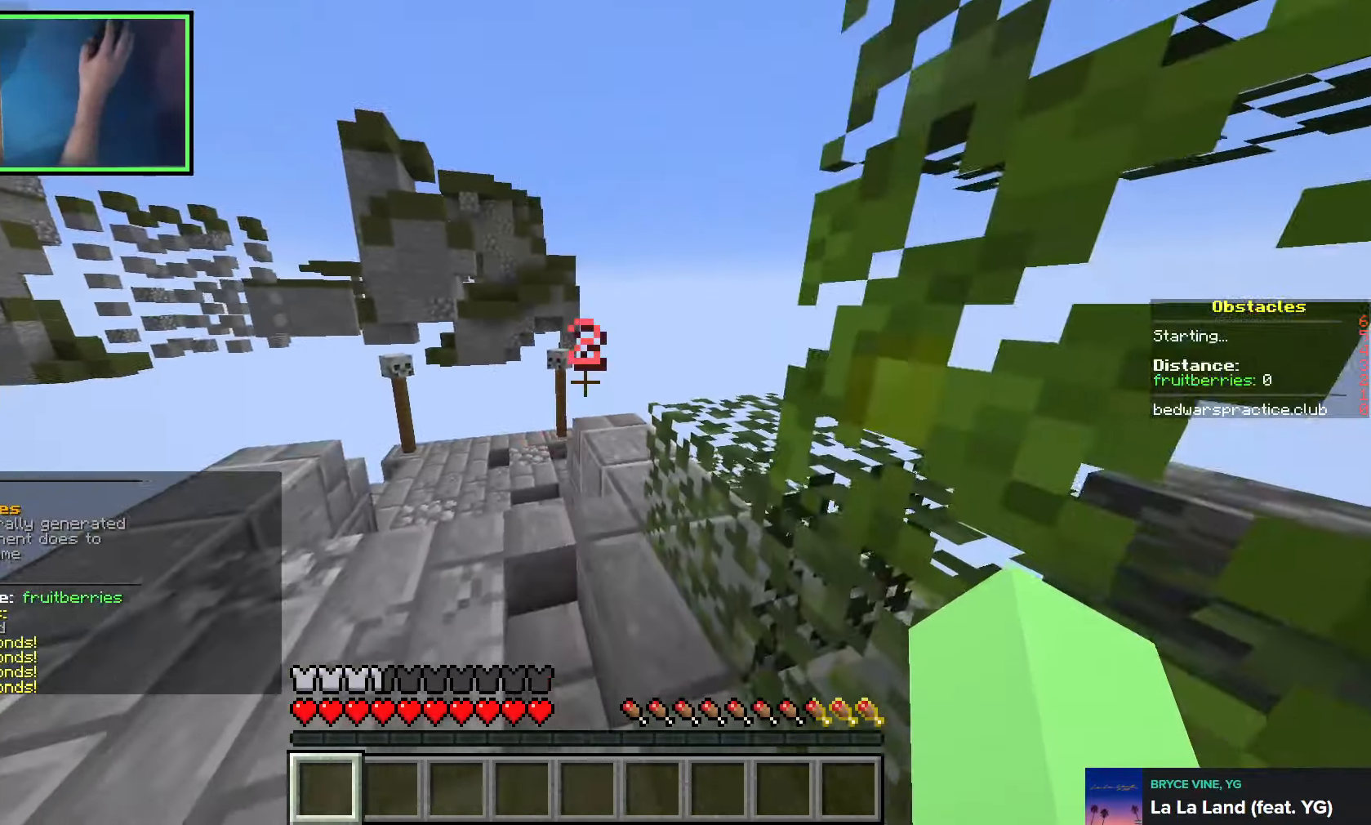
{"keys": ["d"], "events": [[16, "w", "down"], [200, "space", "down"], [233, "d", "down"], [350, "space", "up"], [350, "w", "up"]]}
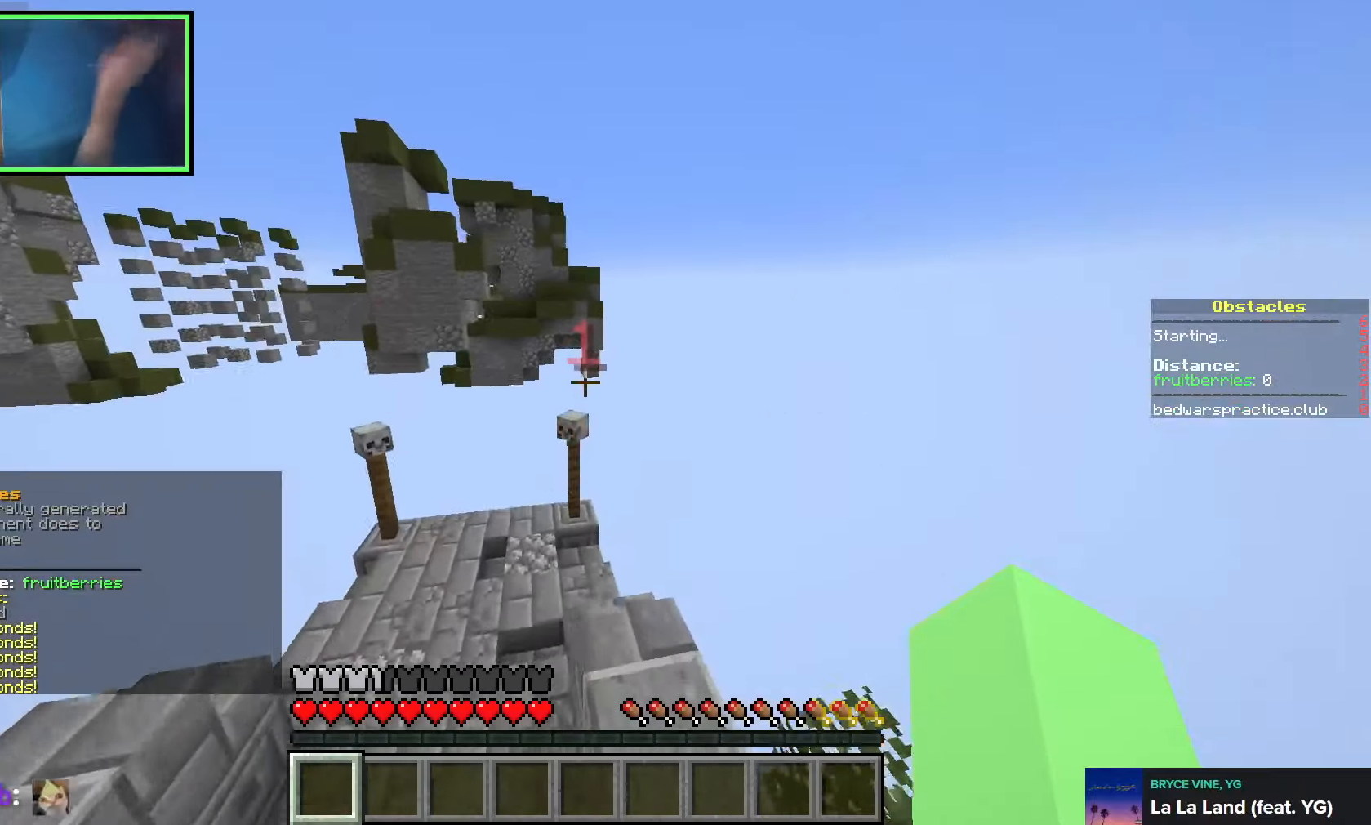
{"keys": ["w"], "events": [[50, "s", "down"], [333, "d", "up"], [350, "s", "up"], [500, "w", "down"]]}
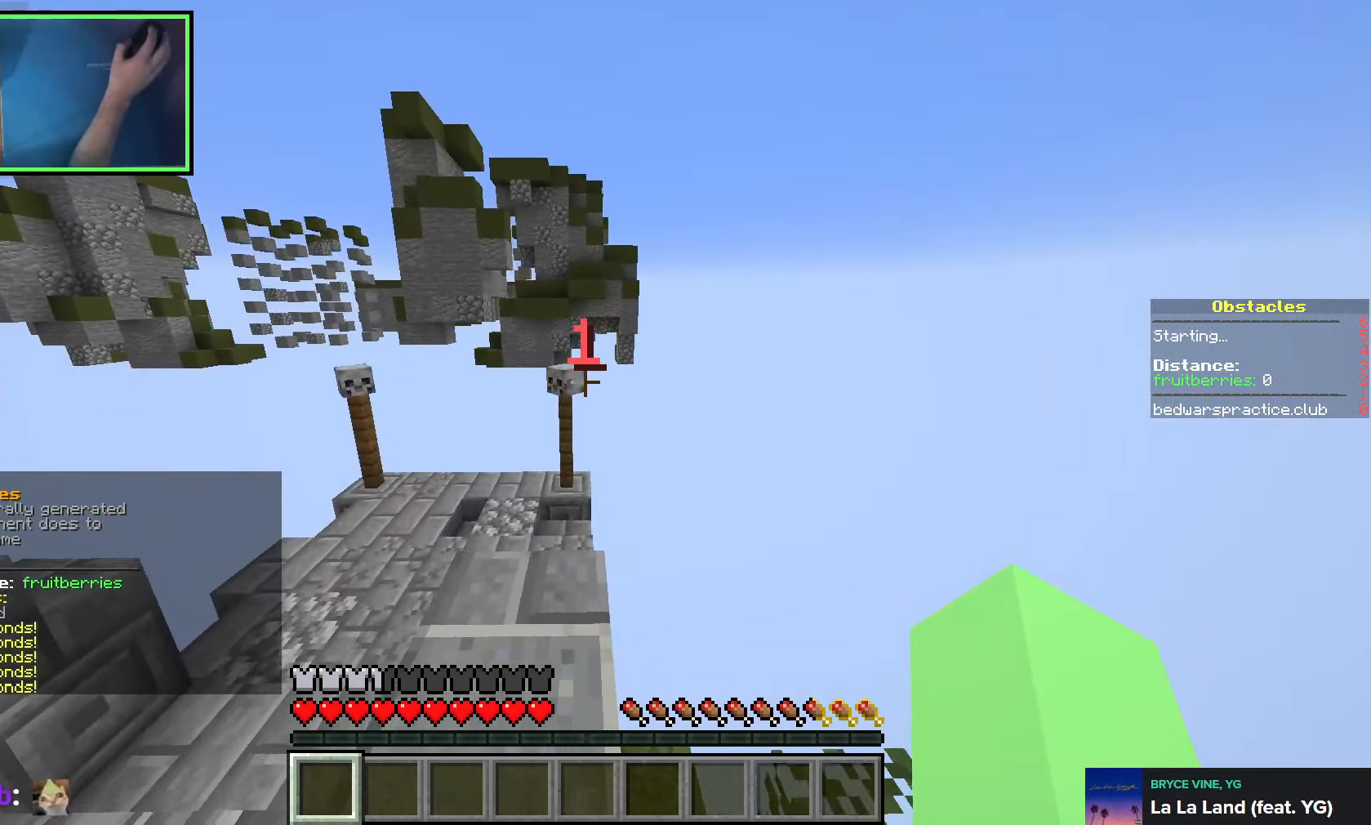
{"keys": ["w"], "events": []}
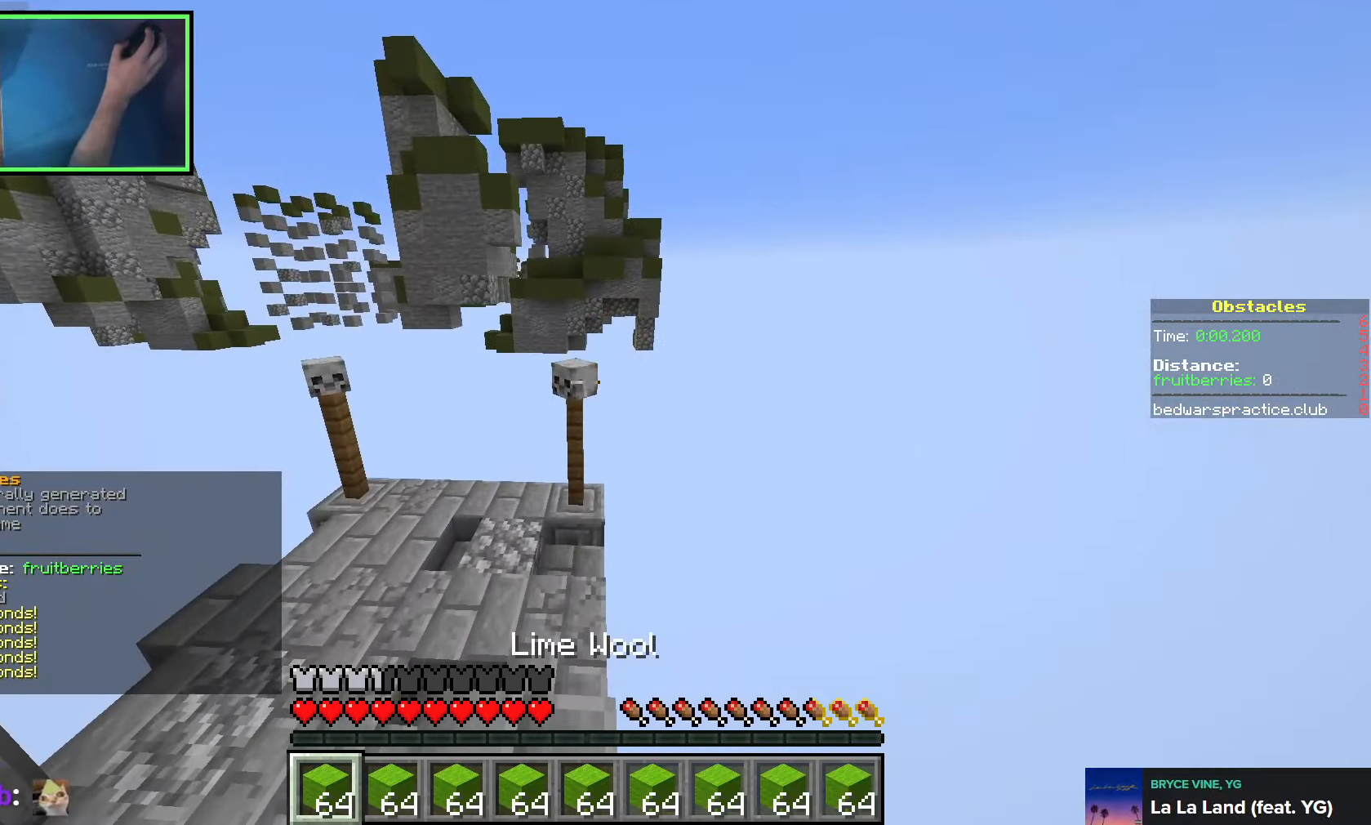
{"keys": ["d"], "events": [[66, "space", "down"], [233, "space", "up"], [300, "d", "down"], [400, "w", "up"]]}
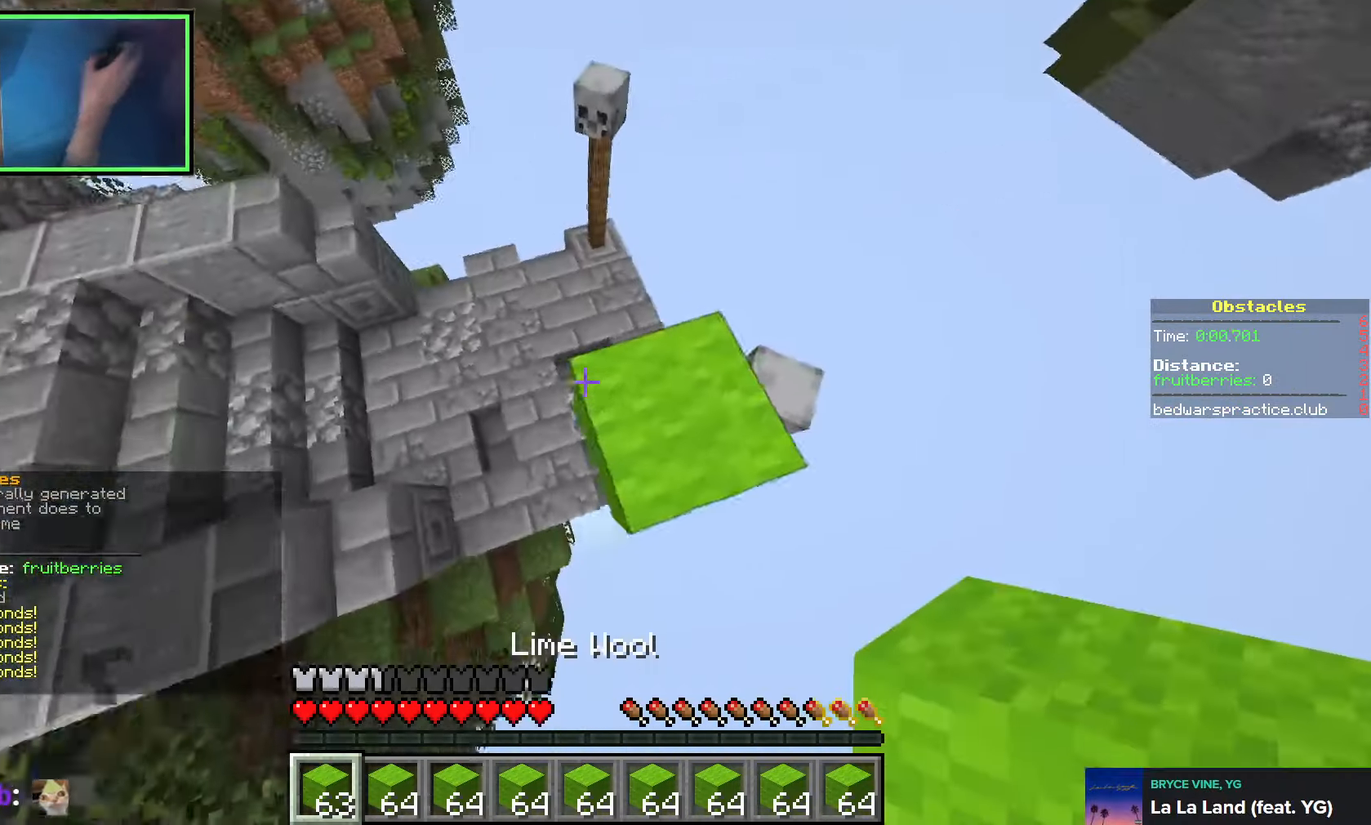
{"keys": ["d", "s"], "events": [[83, "space", "down"], [233, "space", "up"], [383, "s", "down"]]}
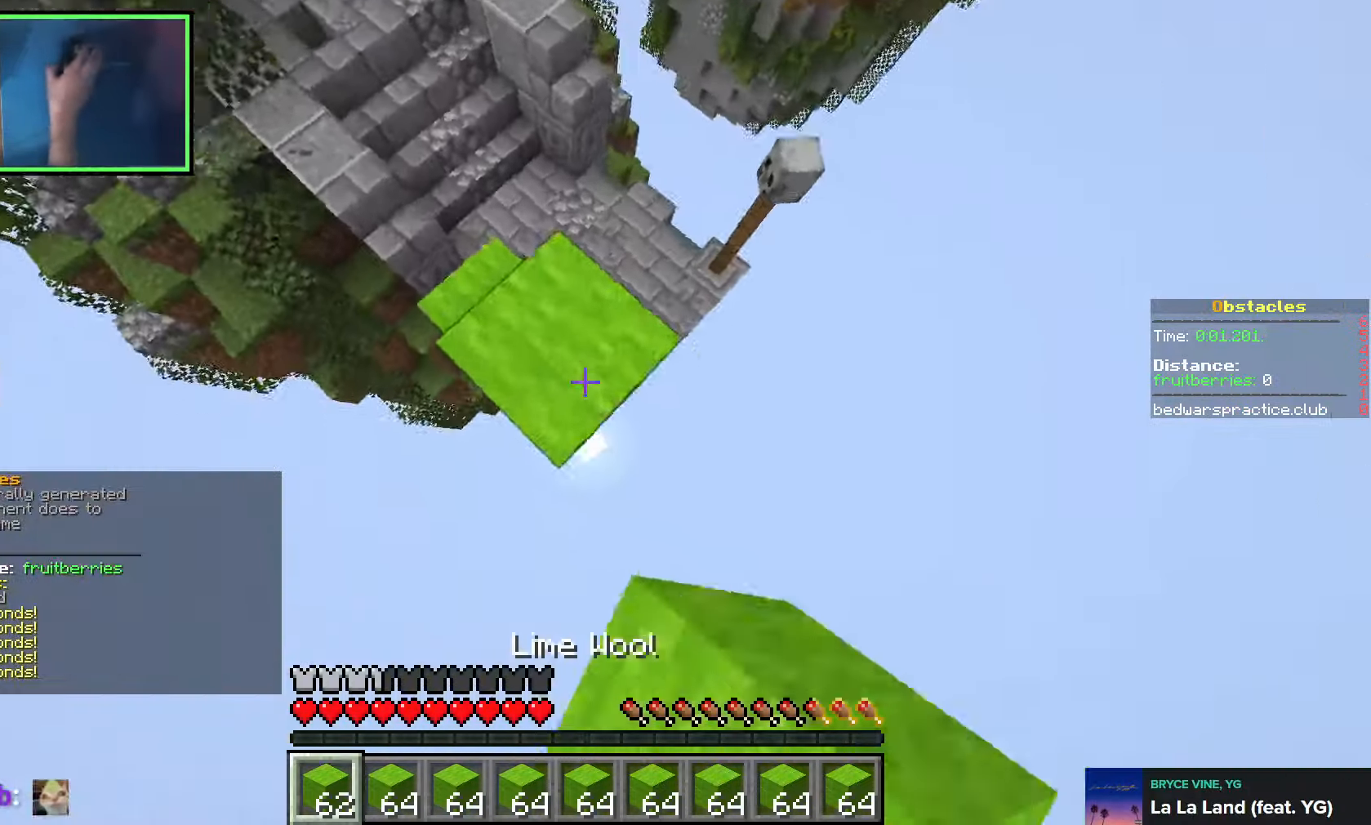
{"keys": ["d", "s"], "events": [[100, "space", "down"], [233, "d", "up"], [266, "space", "up"], [450, "d", "down"]]}
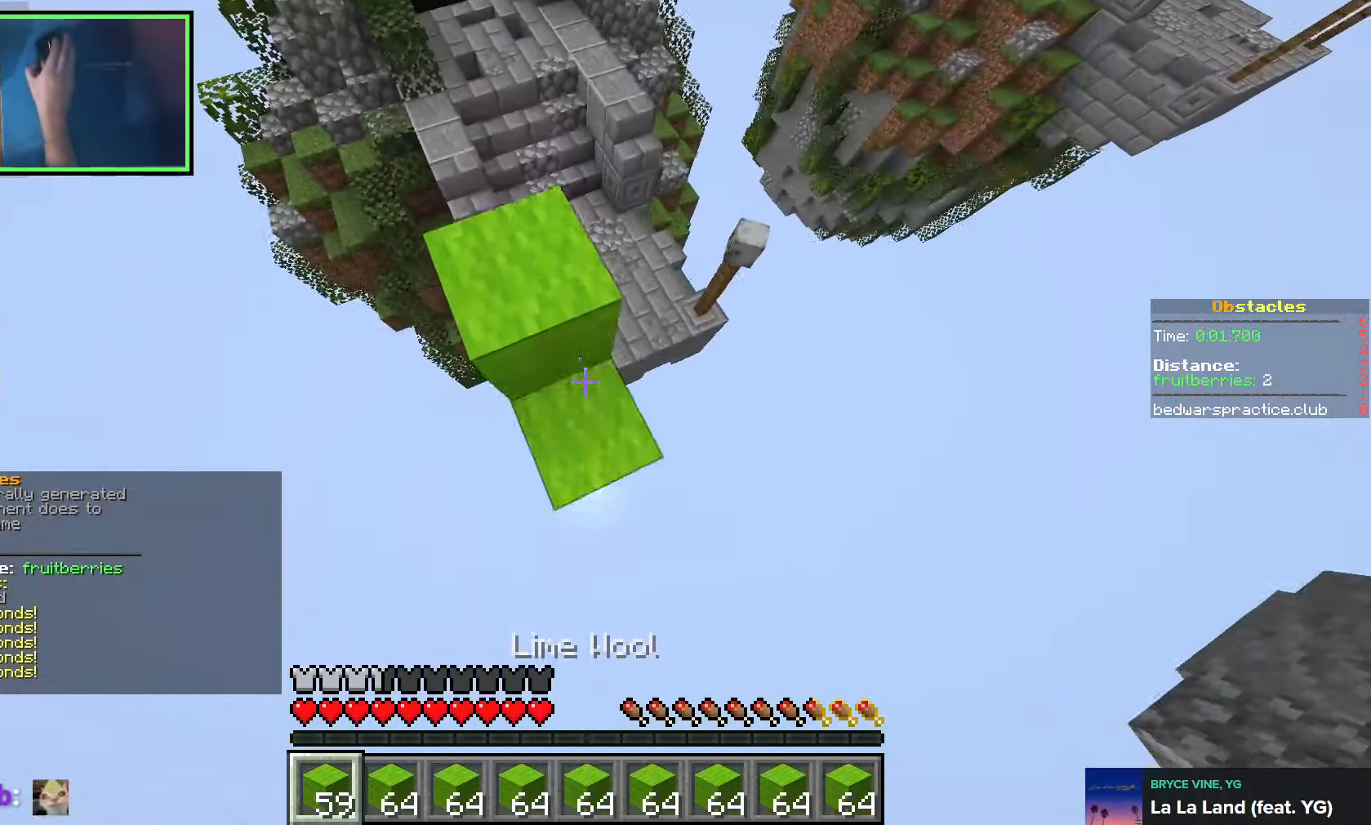
{"keys": ["s"], "events": [[66, "space", "down"], [200, "d", "up"], [300, "space", "up"]]}
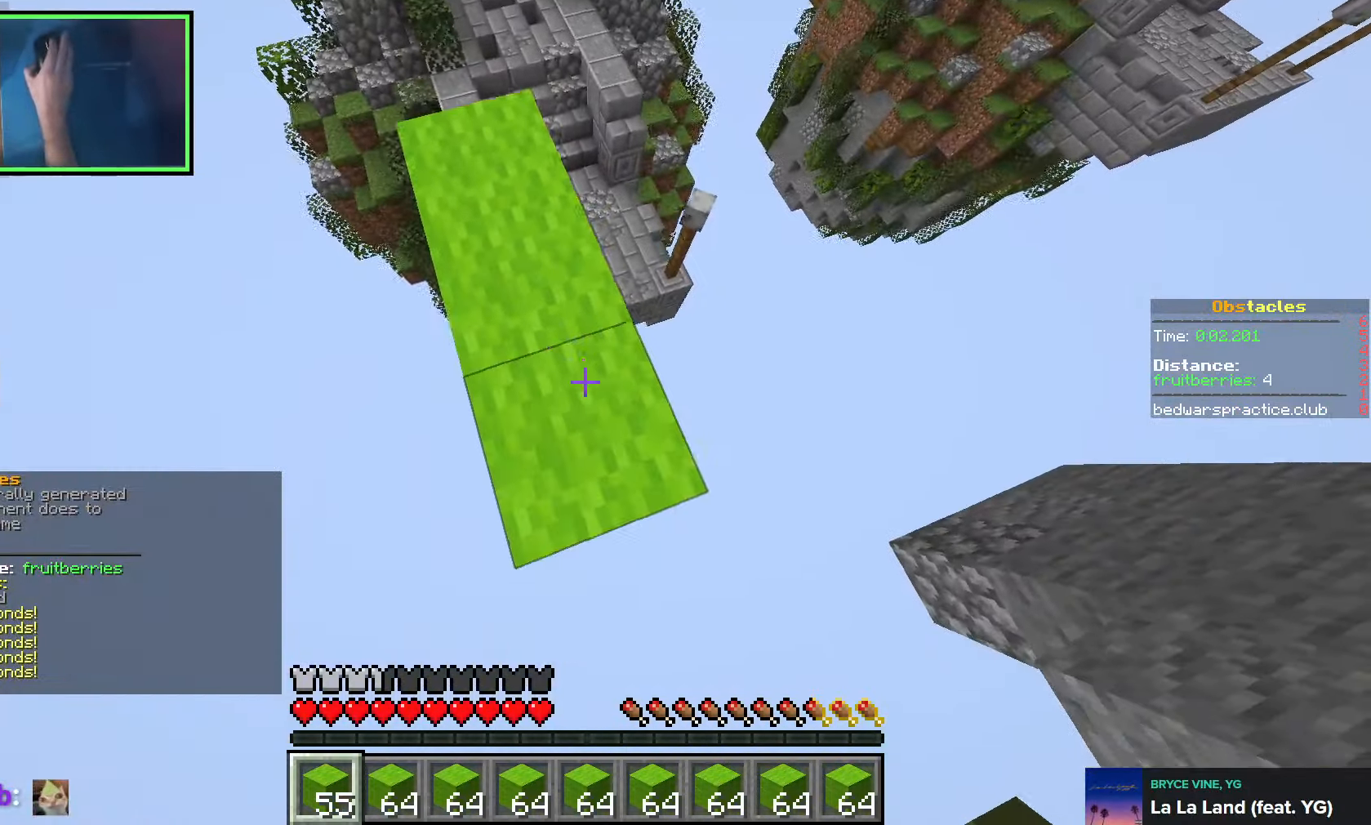
{"keys": ["s"], "events": [[33, "d", "down"], [83, "space", "down"], [133, "d", "up"], [333, "space", "up"]]}
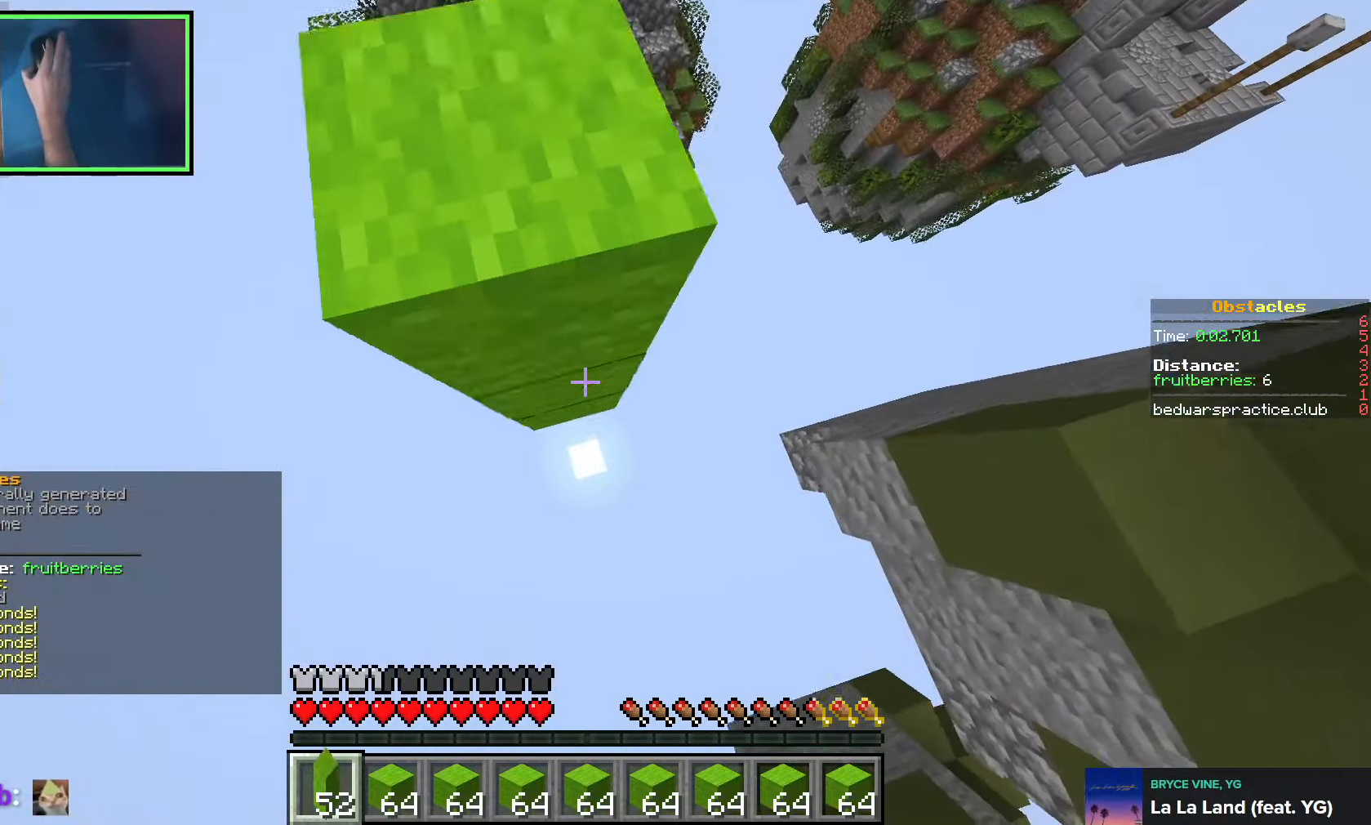
{"keys": ["s"], "events": [[66, "d", "down"], [150, "space", "down"], [183, "d", "up"], [400, "space", "up"]]}
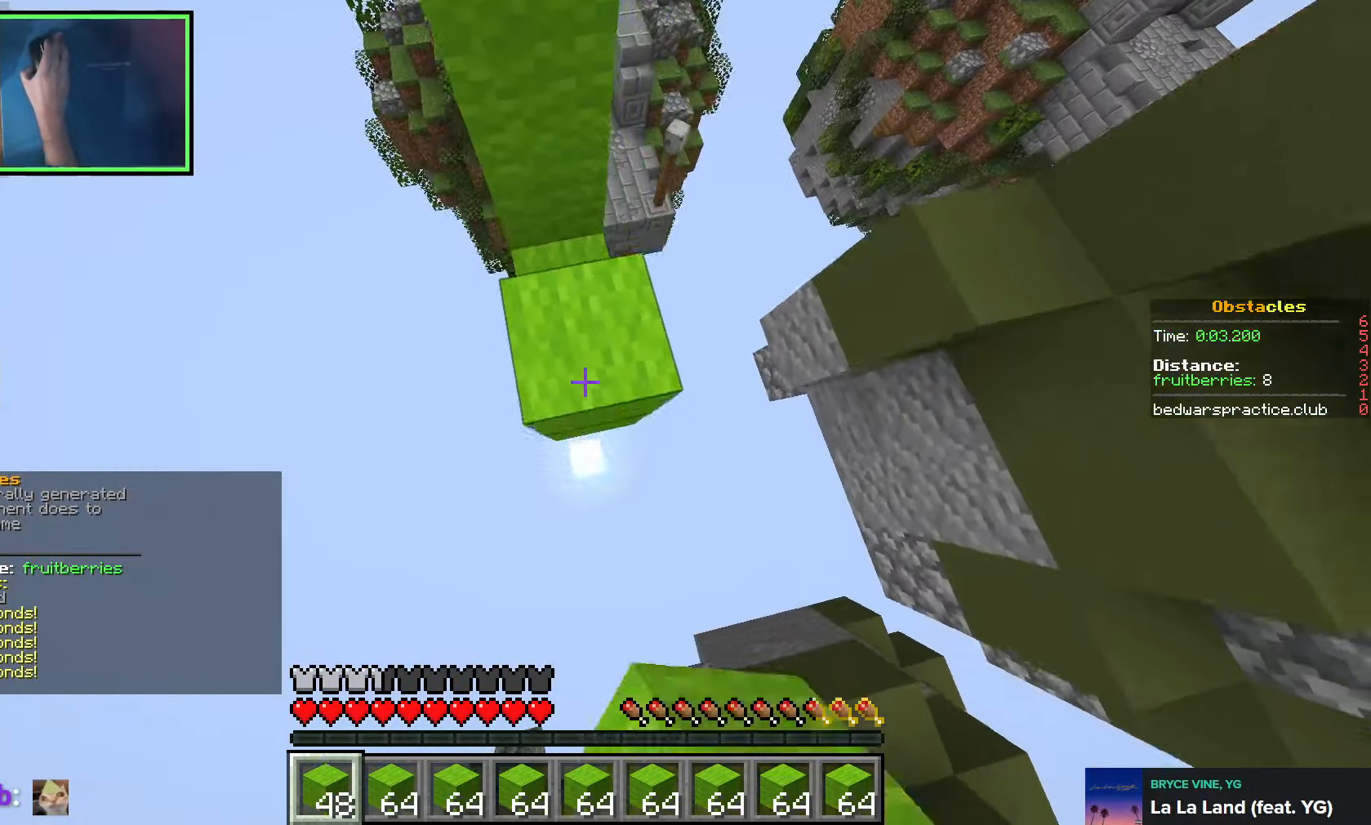
{"keys": ["d", "space", "w"], "events": [[50, "d", "down"], [66, "s", "up"], [166, "w", "down"], [216, "space", "down"], [266, "d", "up"], [400, "d", "down"]]}
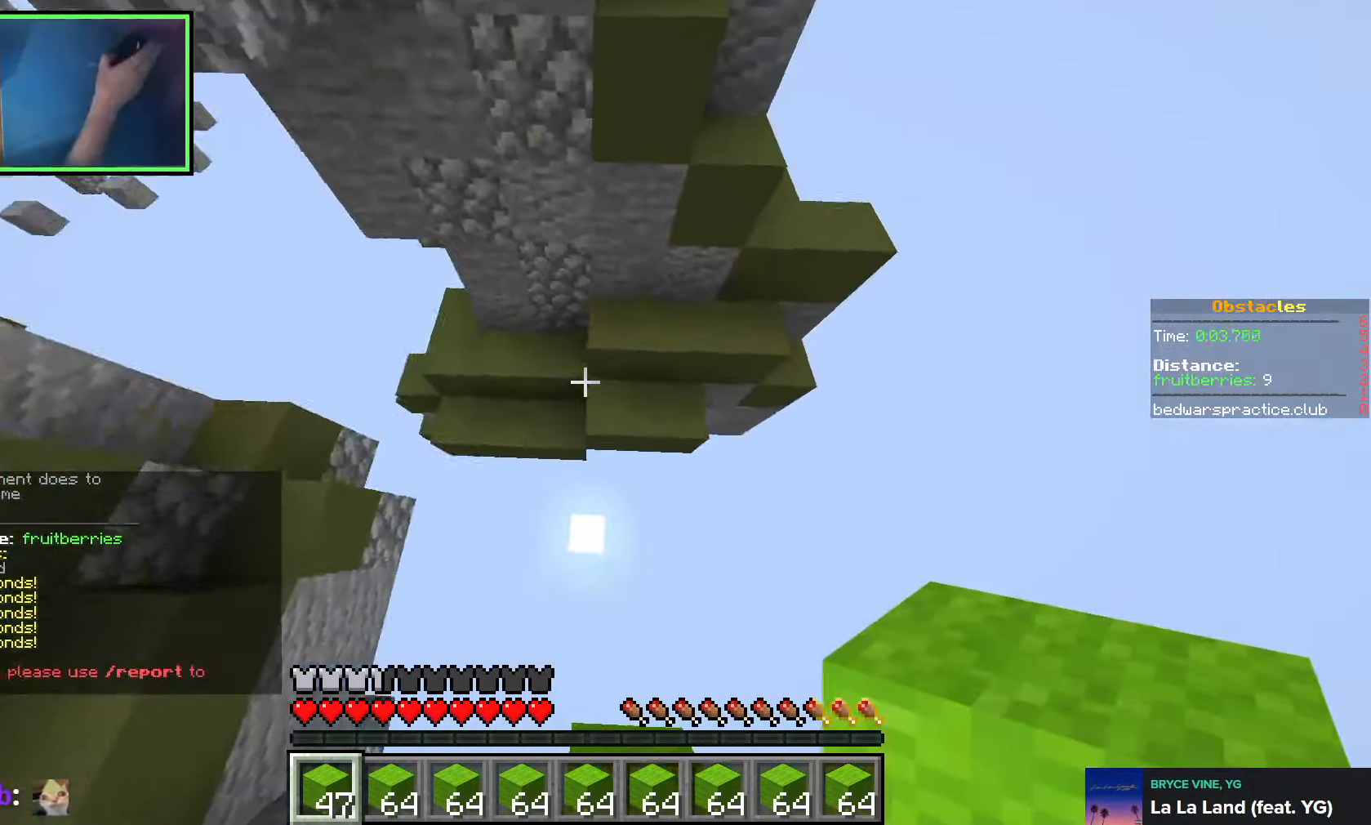
{"keys": ["d", "space", "w"], "events": [[33, "space", "up"], [316, "space", "down"]]}
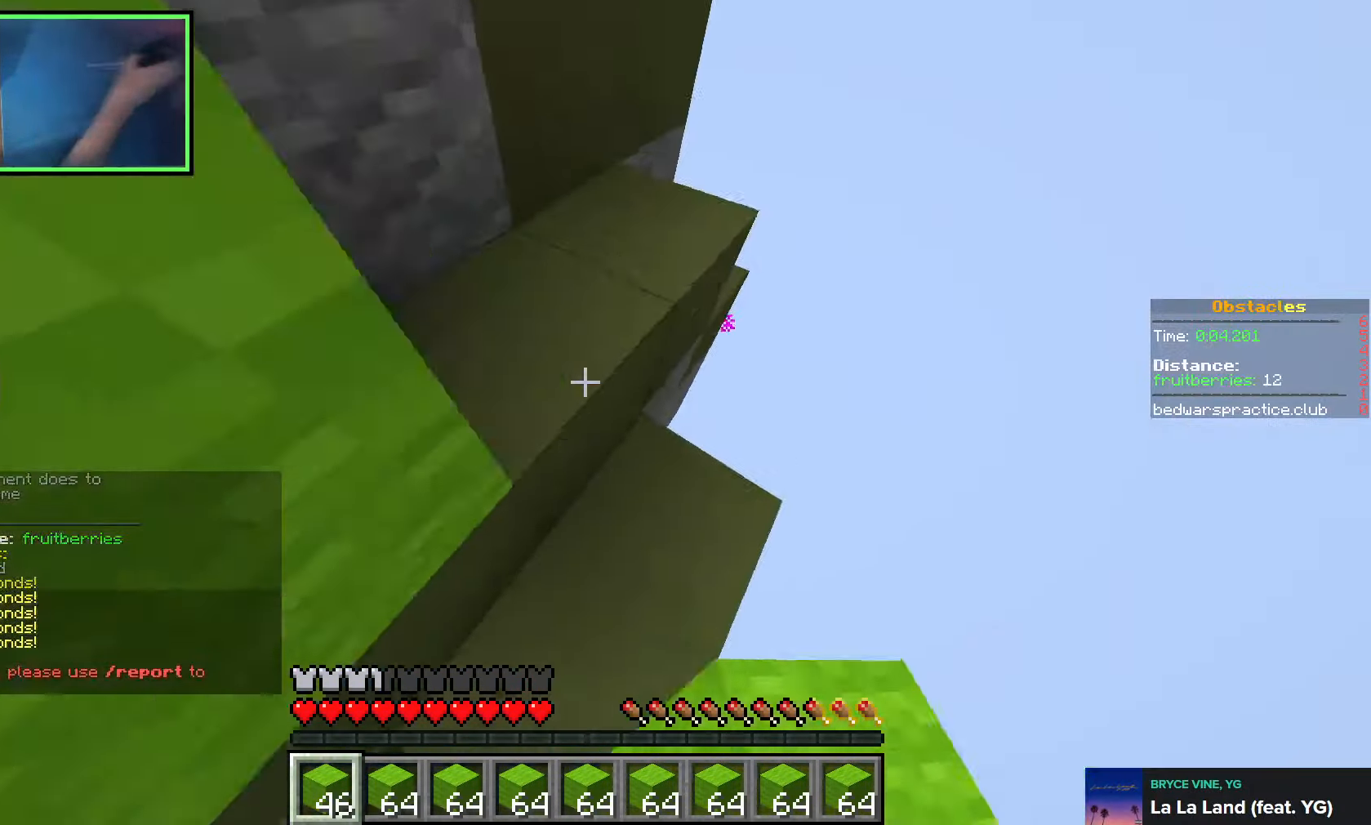
{"keys": ["a", "space", "w"], "events": [[183, "a", "down"], [183, "d", "up"], [183, "space", "up"], [350, "space", "down"]]}
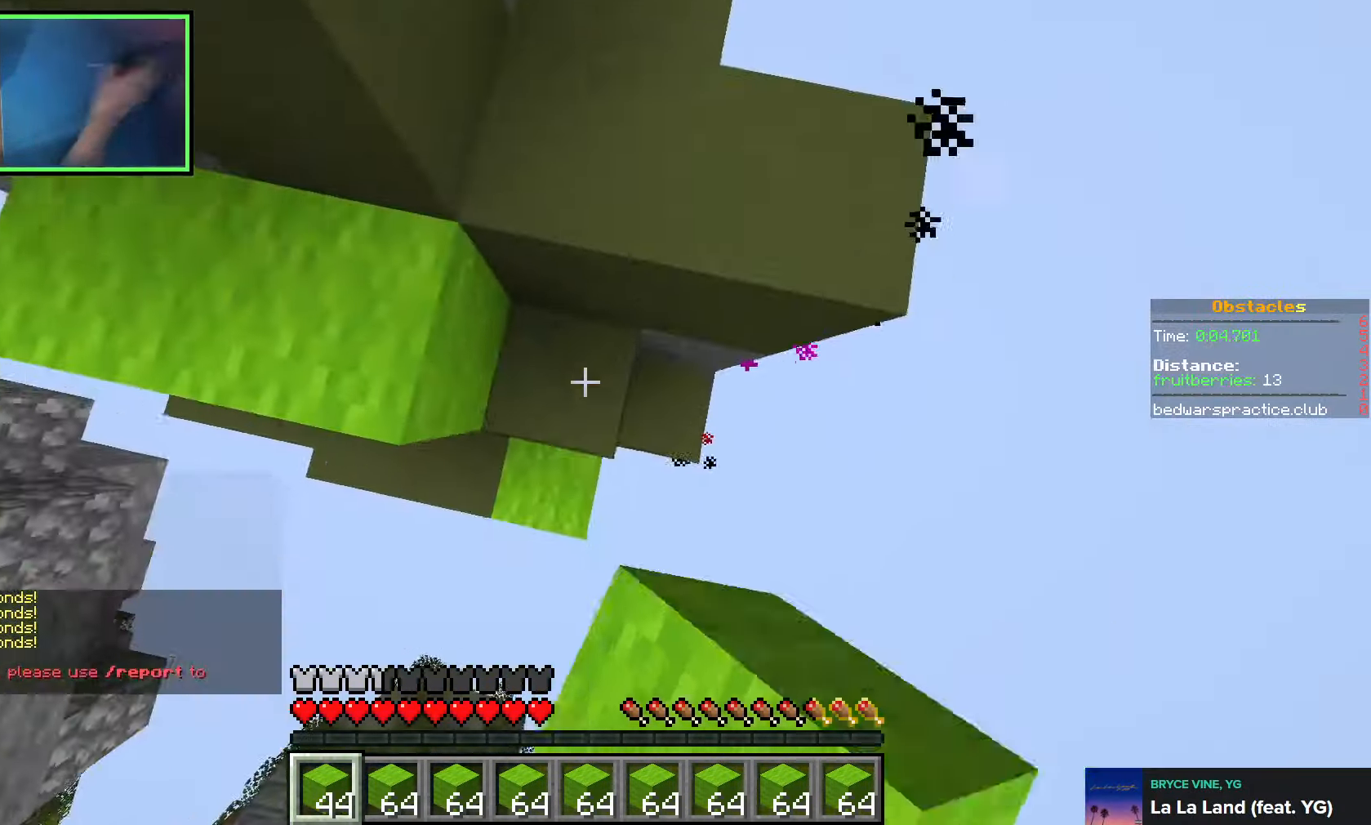
{"keys": ["d", "space"], "events": [[133, "a", "up"], [133, "d", "down"], [266, "space", "up"], [316, "space", "down"], [433, "w", "up"]]}
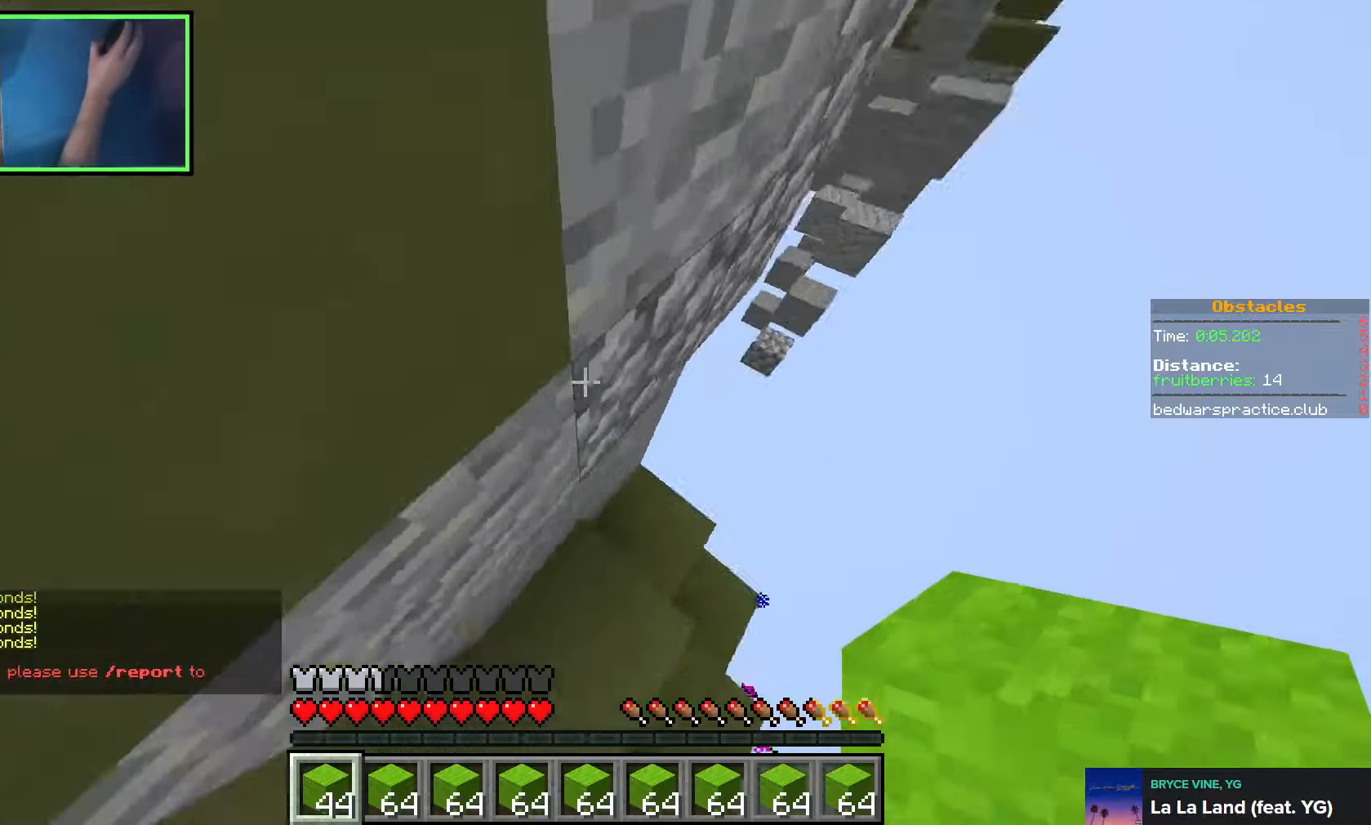
{"keys": ["d", "space"], "events": [[16, "space", "up"], [83, "d", "up"], [150, "s", "down"], [216, "a", "down"], [233, "space", "down"], [283, "s", "up"], [316, "a", "up"], [366, "d", "down"], [450, "d", "up"], [500, "d", "down"]]}
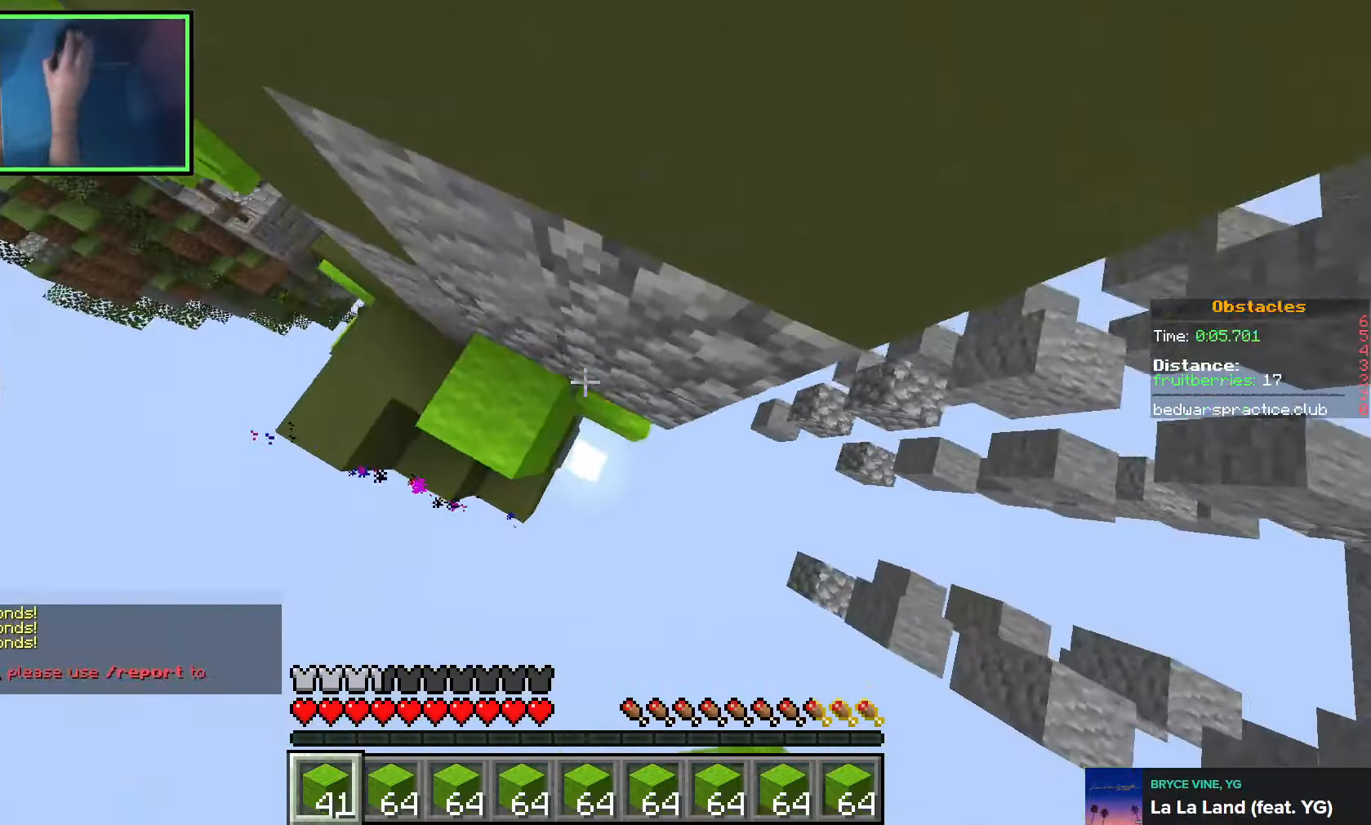
{"keys": ["d", "space", "w"], "events": [[133, "space", "up"], [183, "s", "down"], [200, "s", "up"], [300, "w", "down"], [350, "space", "down"], [383, "d", "up"], [500, "d", "down"]]}
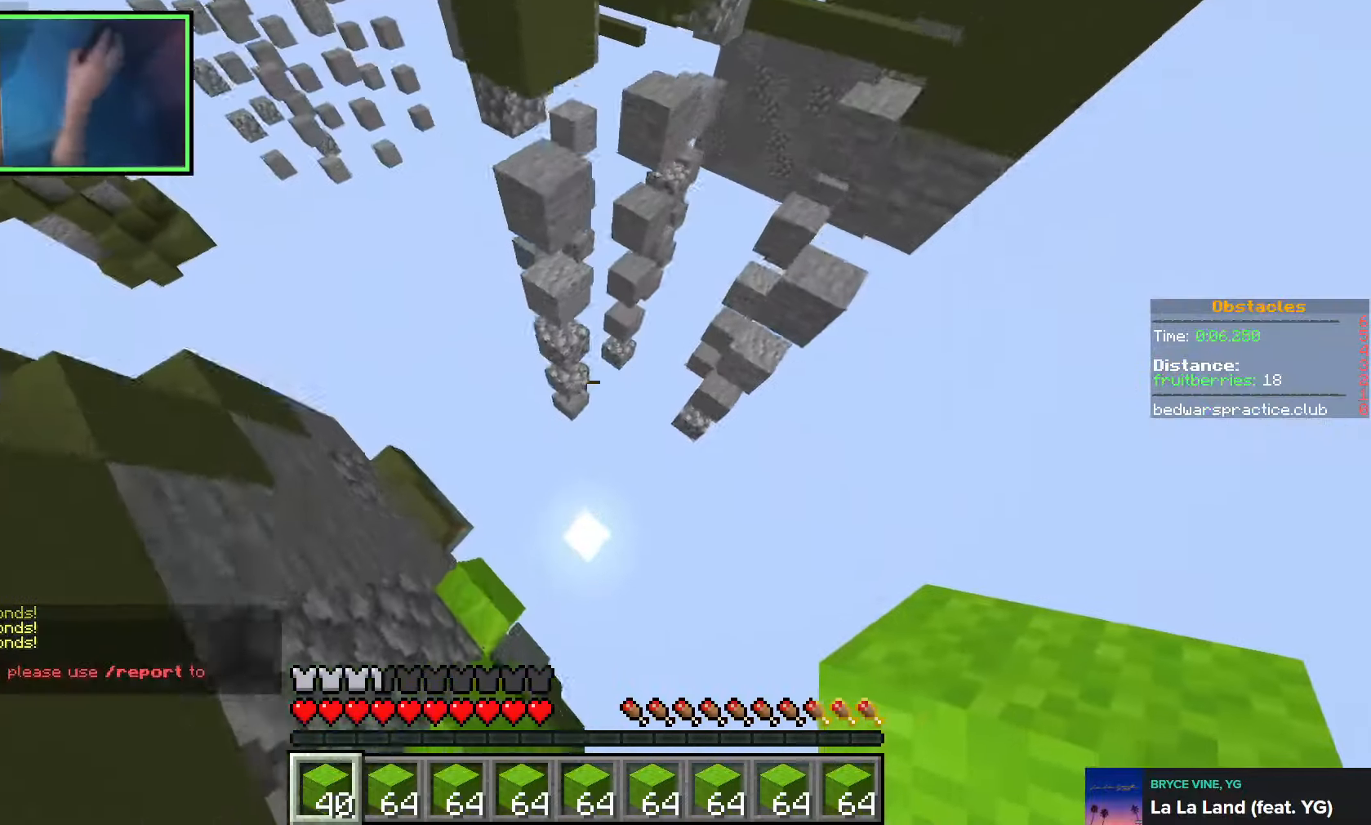
{"keys": ["w"], "events": [[16, "d", "up"], [133, "space", "up"]]}
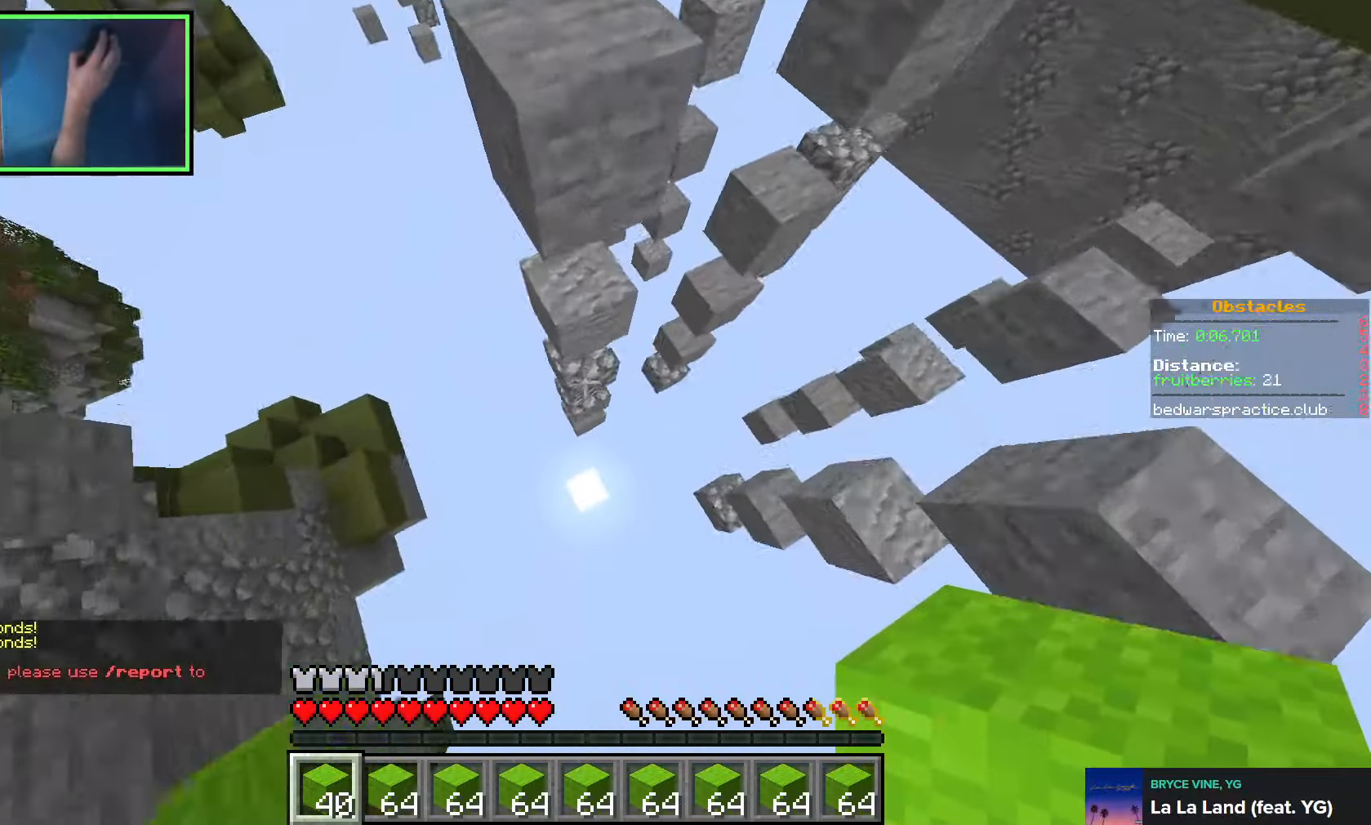
{"keys": ["d", "w"], "events": [[16, "w", "up"], [150, "d", "down"], [183, "w", "down"], [333, "space", "down"], [500, "space", "up"]]}
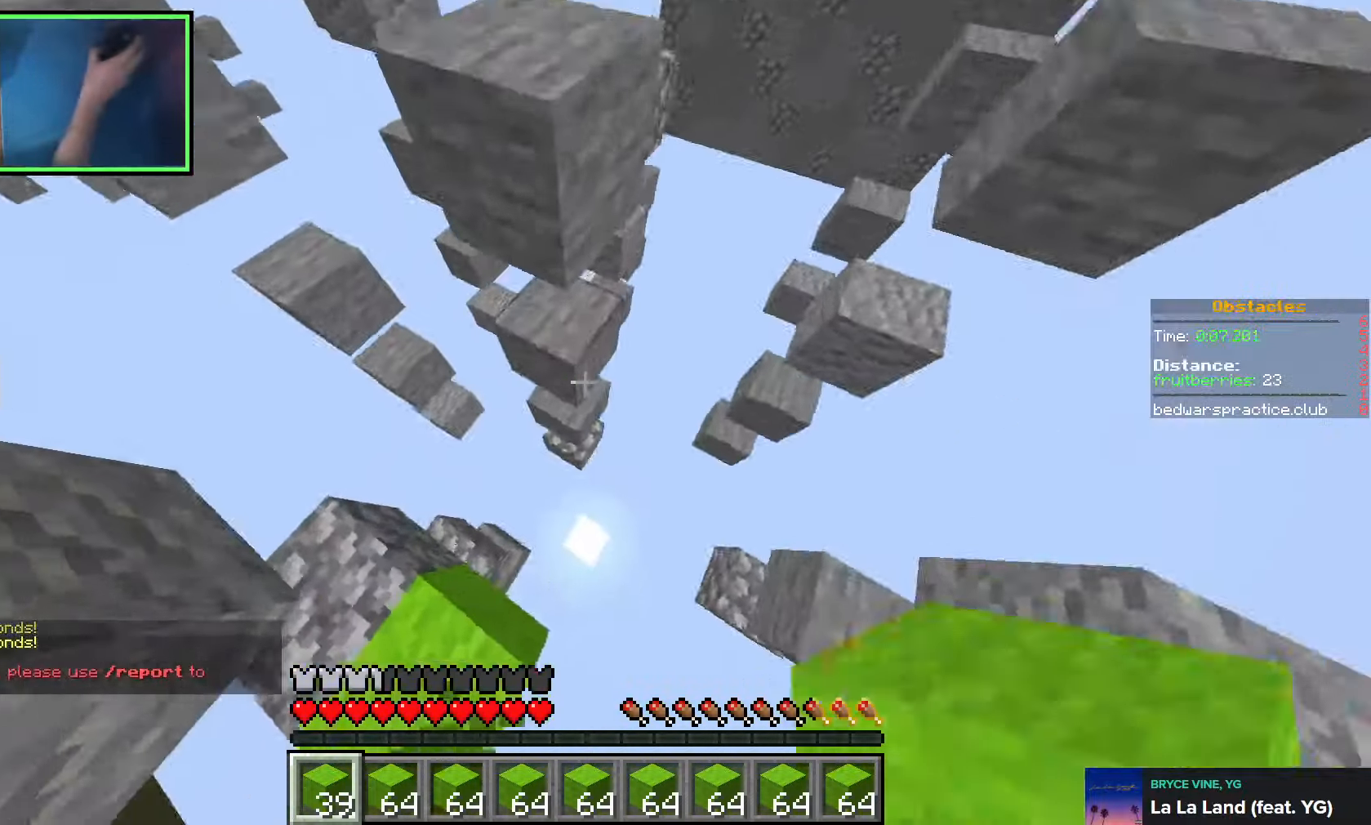
{"keys": ["d", "space", "w"], "events": [[66, "d", "up"], [216, "d", "down"], [400, "space", "down"]]}
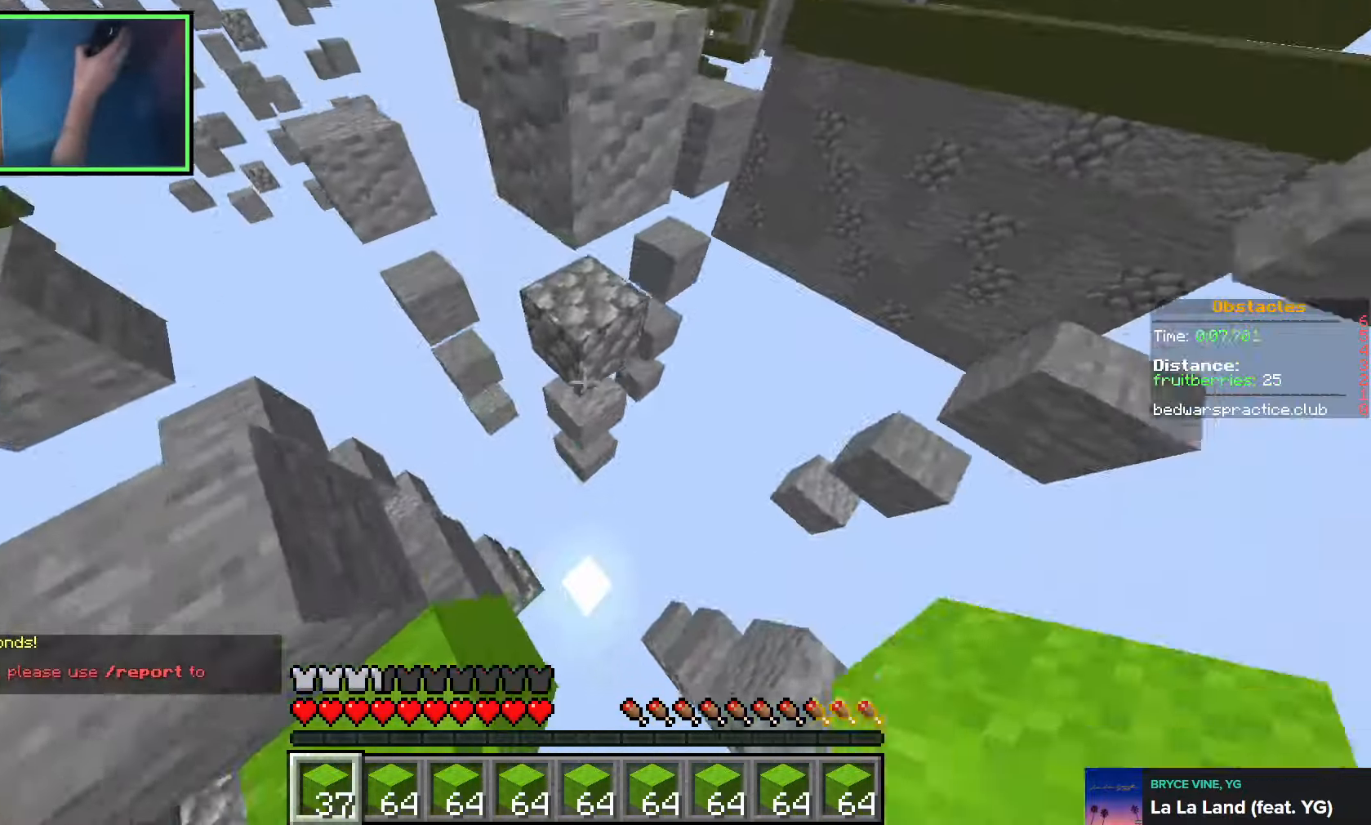
{"keys": ["d", "space", "w"], "events": [[66, "space", "up"], [400, "space", "down"]]}
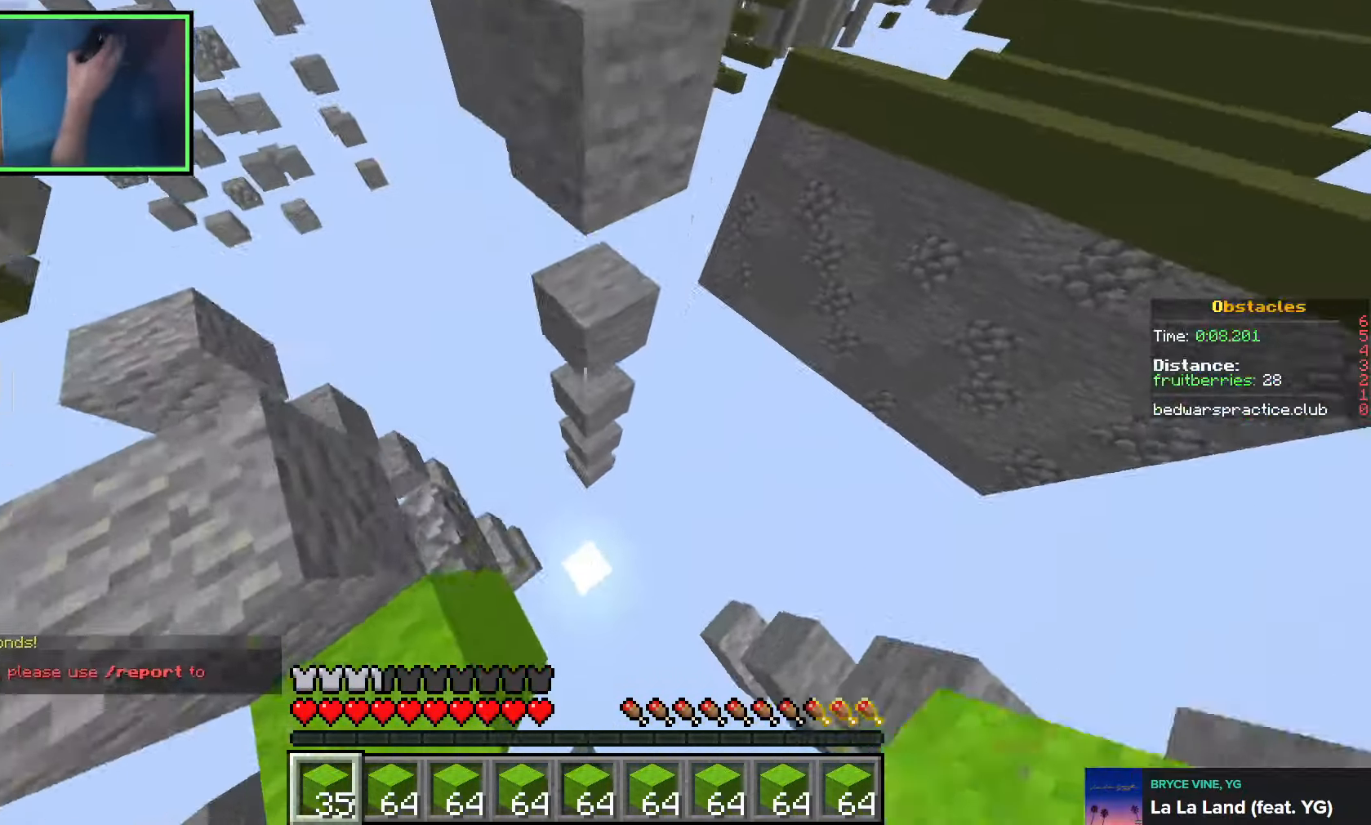
{"keys": ["d", "s", "space"], "events": [[66, "space", "up"], [216, "w", "up"], [350, "s", "down"], [433, "space", "down"]]}
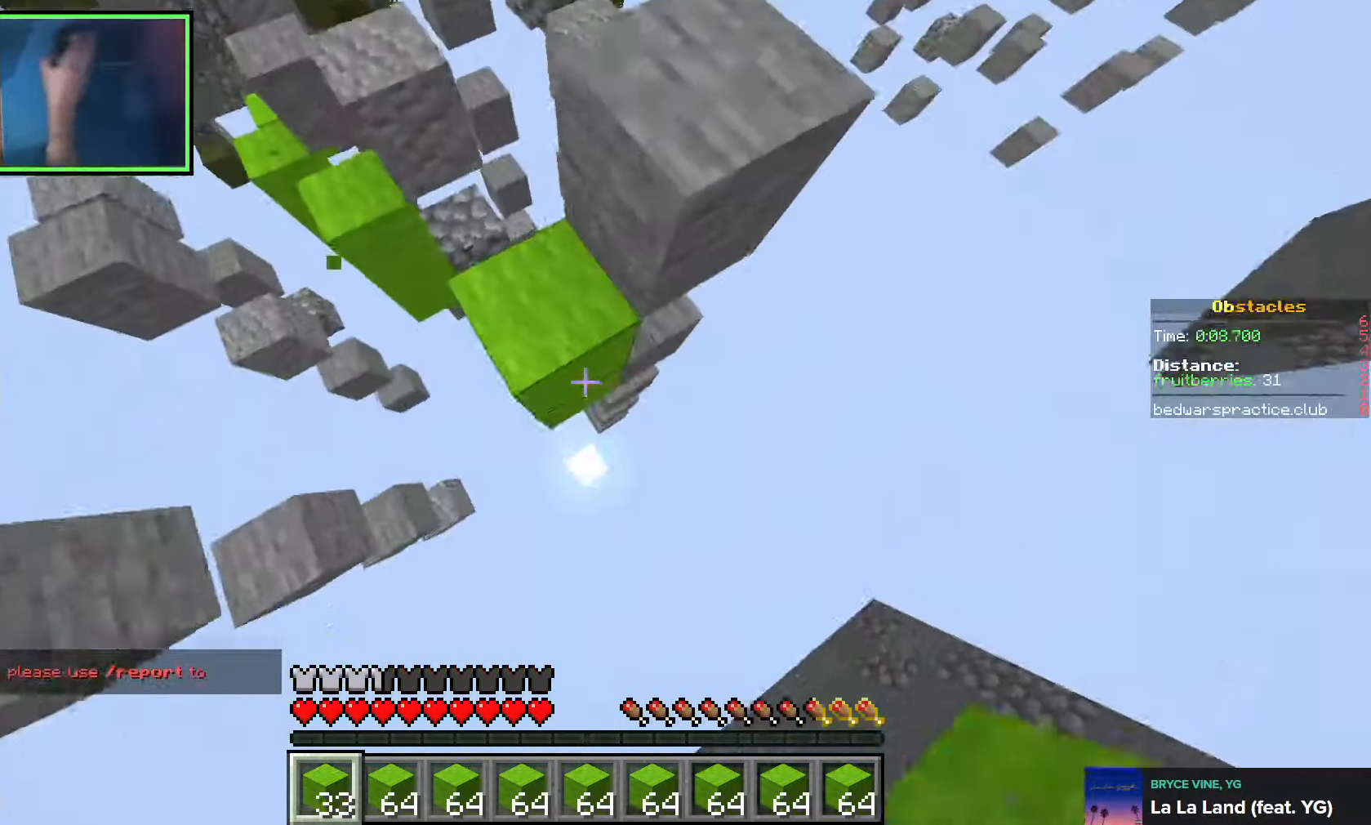
{"keys": ["space", "w"], "events": [[183, "s", "up"], [233, "a", "down"], [233, "d", "up"], [266, "space", "up"], [333, "w", "down"], [350, "a", "up"], [350, "d", "down"], [433, "d", "up"], [500, "space", "down"]]}